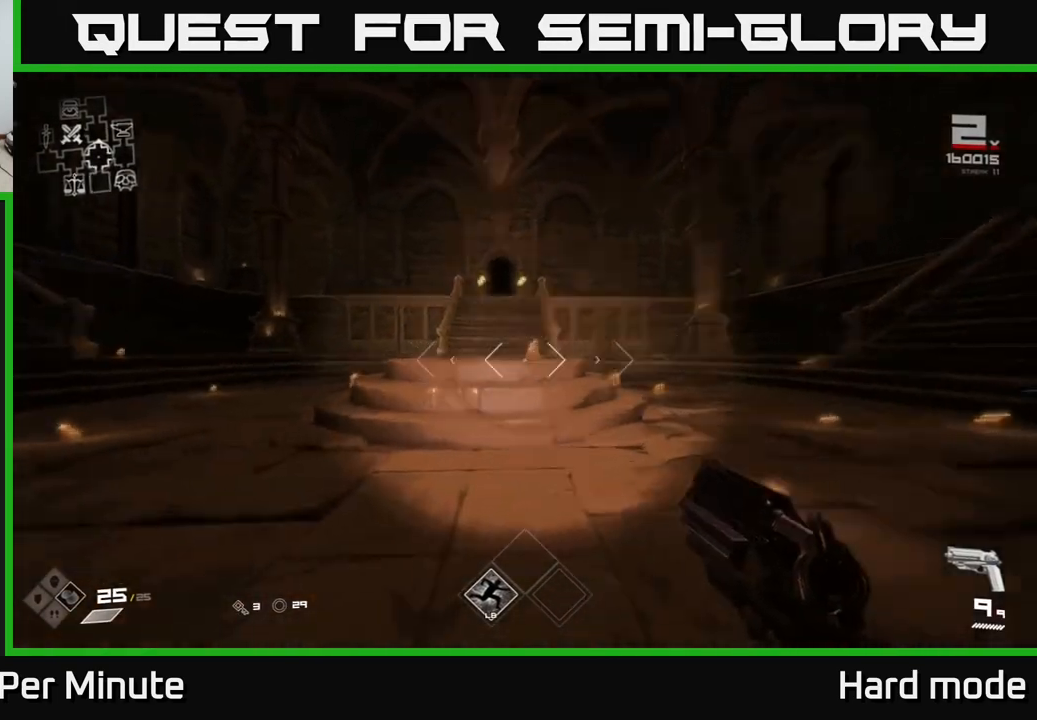
Gameplay with a controller (Xbox layout); each line is a JSON object with the inputs held at the frame after it. "events" lists button and stick changes between this image and that frame as [ms after this image, input, new state], when the widget could be followed in between.
{"buttons": ["L1"], "left_stick": "up", "right_stick": "up-right", "events": [[17, "L1", "up"], [17, "right_stick", "down-left"], [150, "right_stick", "center"], [183, "A", "down"], [317, "A", "up"], [483, "right_stick", "up-right"], [500, "L1", "down"]]}
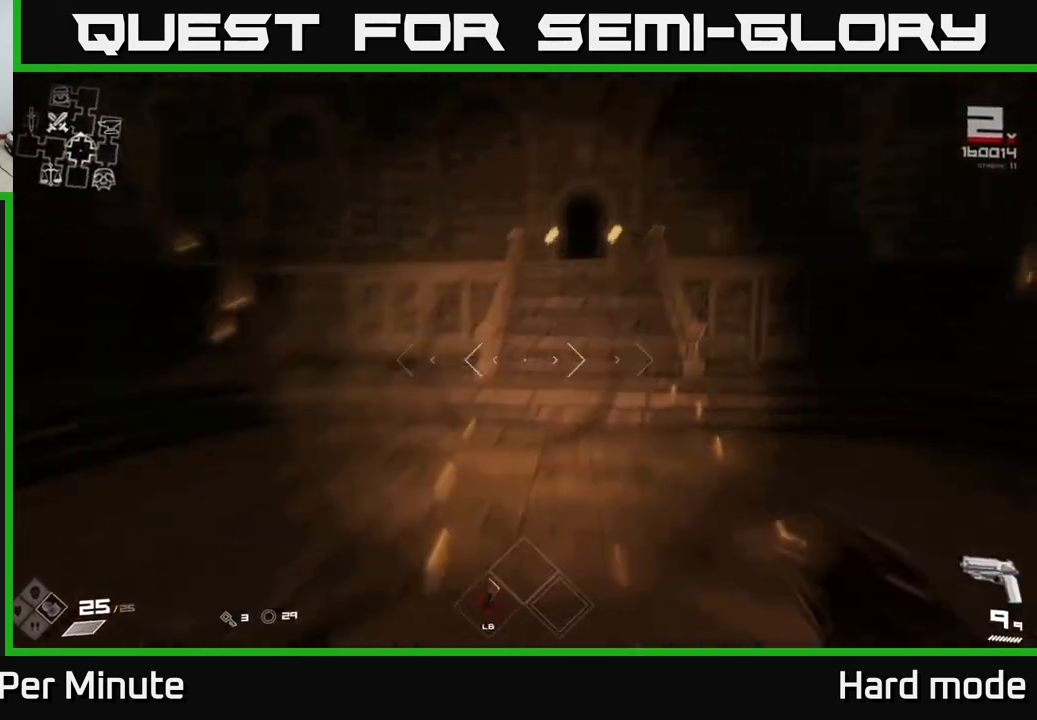
{"buttons": [], "left_stick": "up", "right_stick": "center", "events": [[67, "right_stick", "center"], [233, "L1", "up"], [250, "A", "down"], [400, "A", "up"]]}
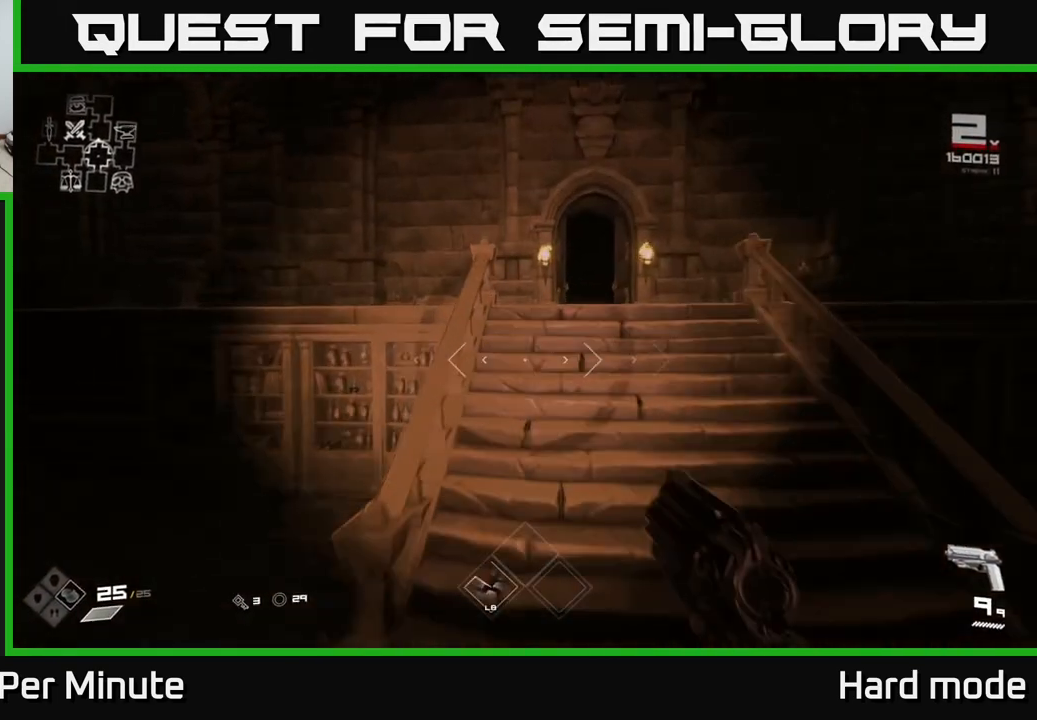
{"buttons": ["L1"], "left_stick": "up", "right_stick": "center", "events": [[167, "L1", "down"]]}
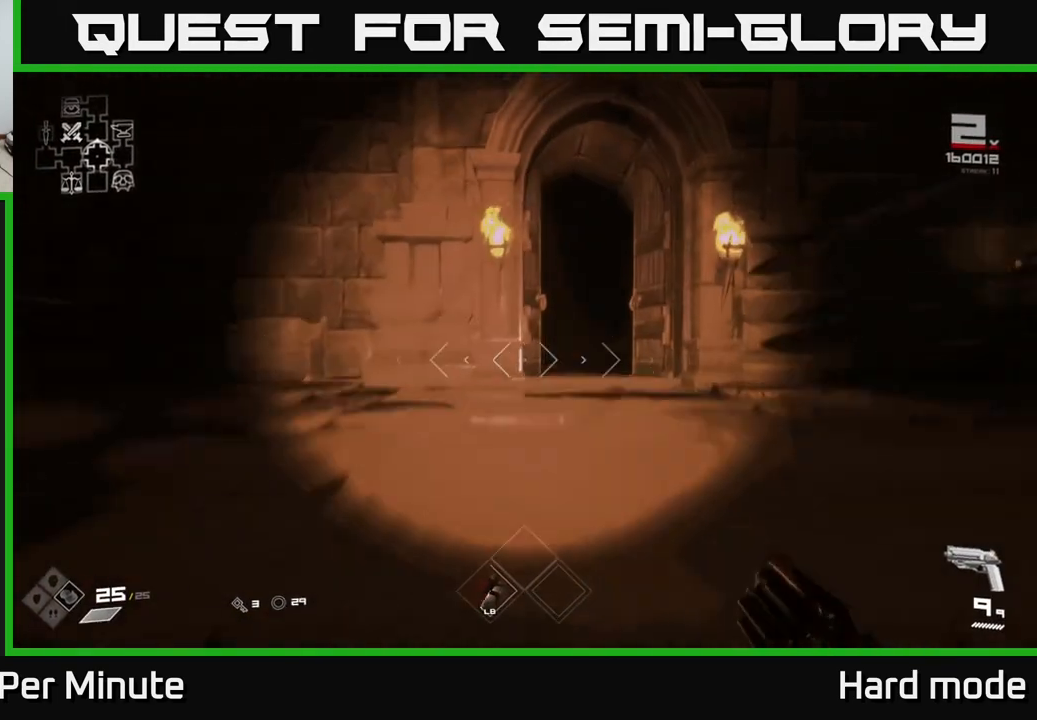
{"buttons": ["L1"], "left_stick": "up", "right_stick": "center", "events": []}
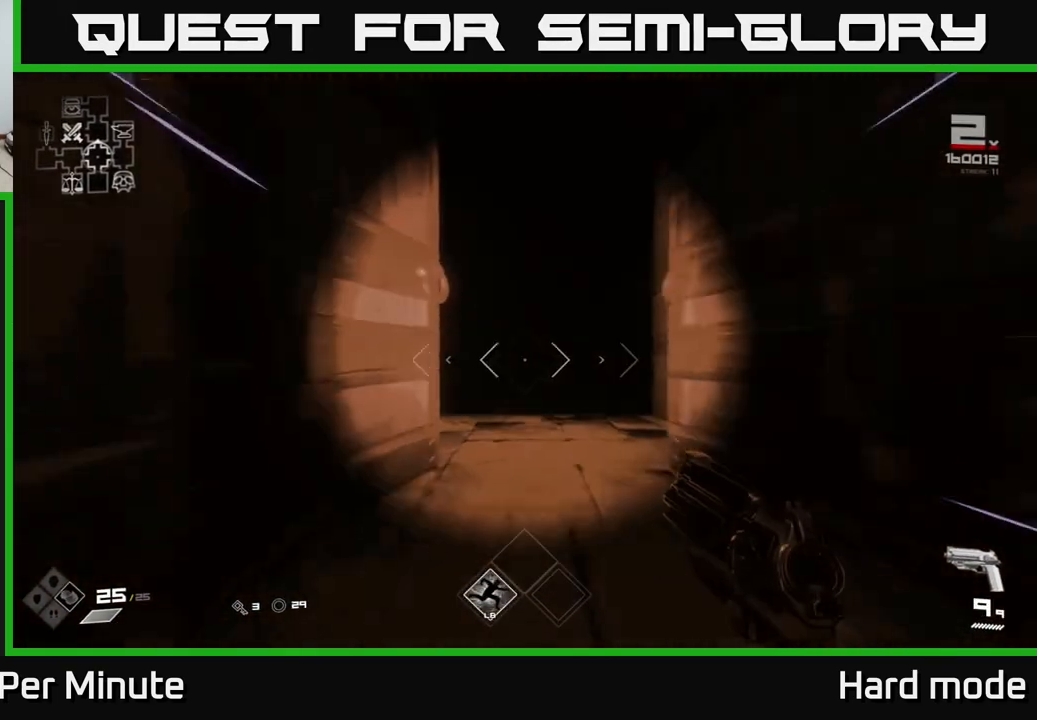
{"buttons": ["L1"], "left_stick": "up", "right_stick": "center", "events": []}
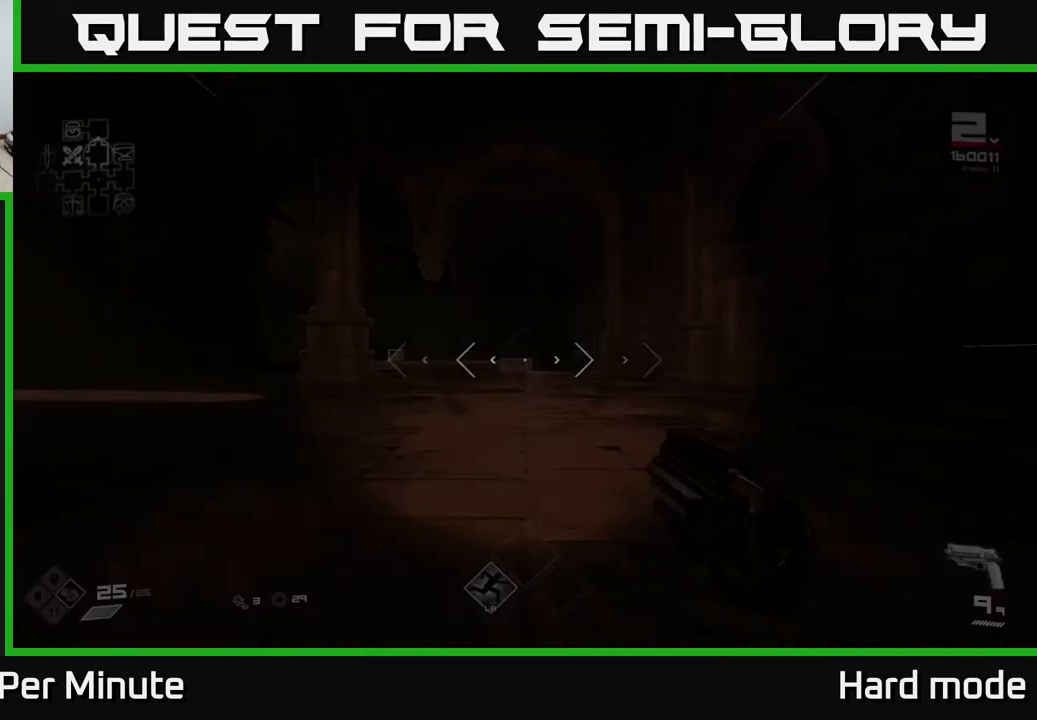
{"buttons": ["L1"], "left_stick": "up", "right_stick": "center", "events": []}
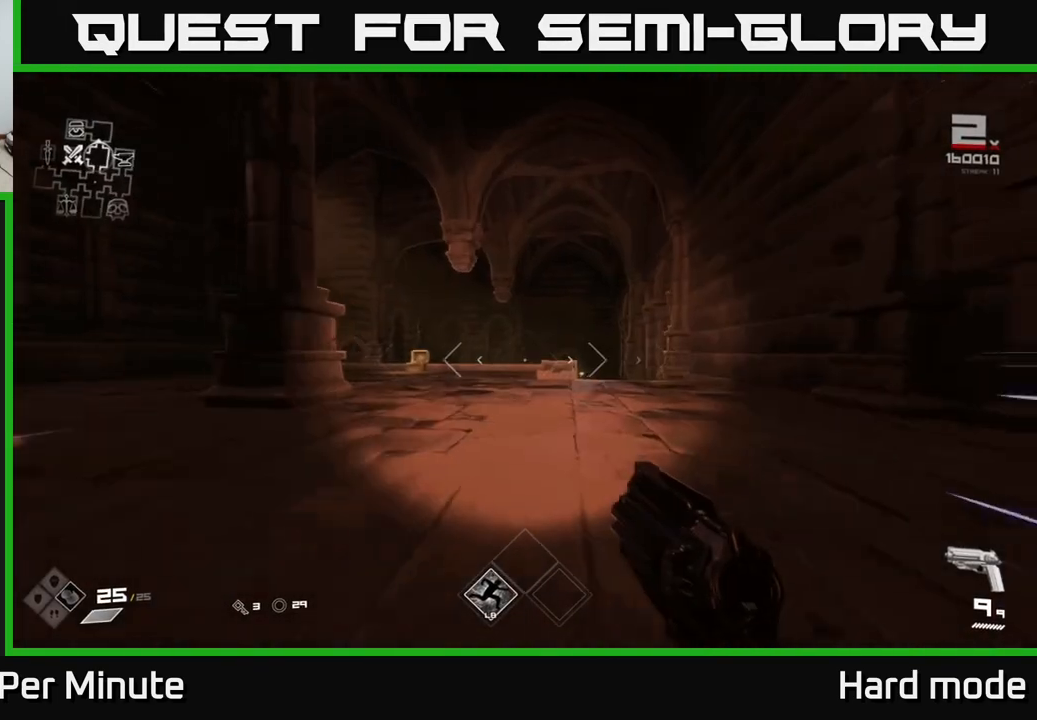
{"buttons": ["L1"], "left_stick": "up", "right_stick": "center", "events": []}
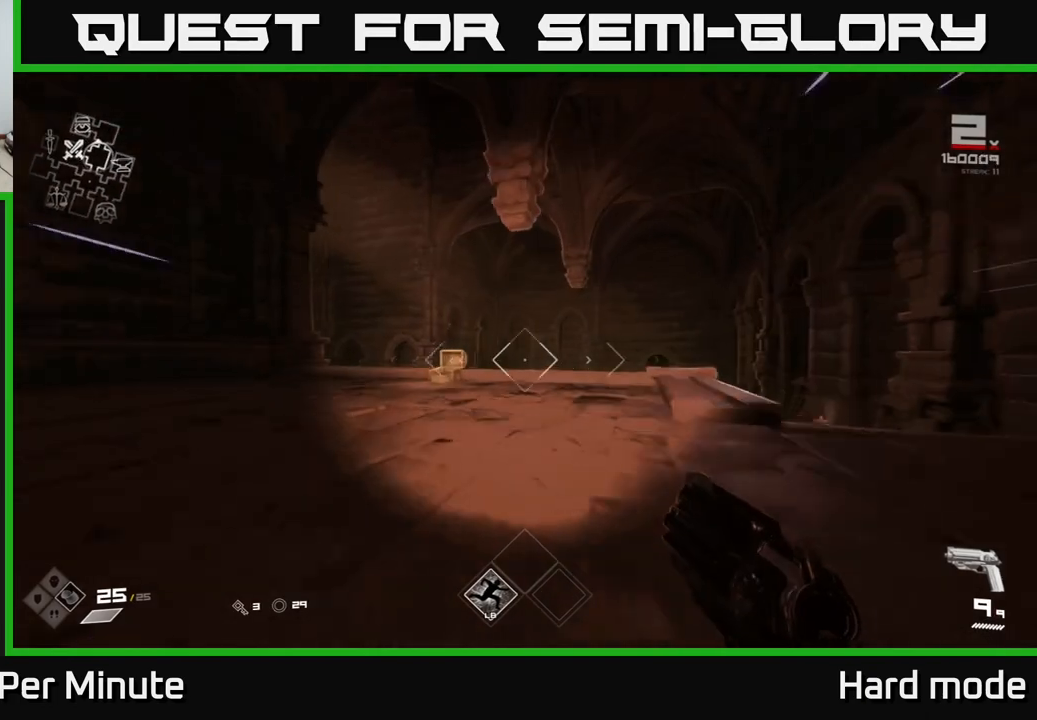
{"buttons": [], "left_stick": "up", "right_stick": "center", "events": [[267, "L1", "up"], [367, "A", "down"], [450, "A", "up"]]}
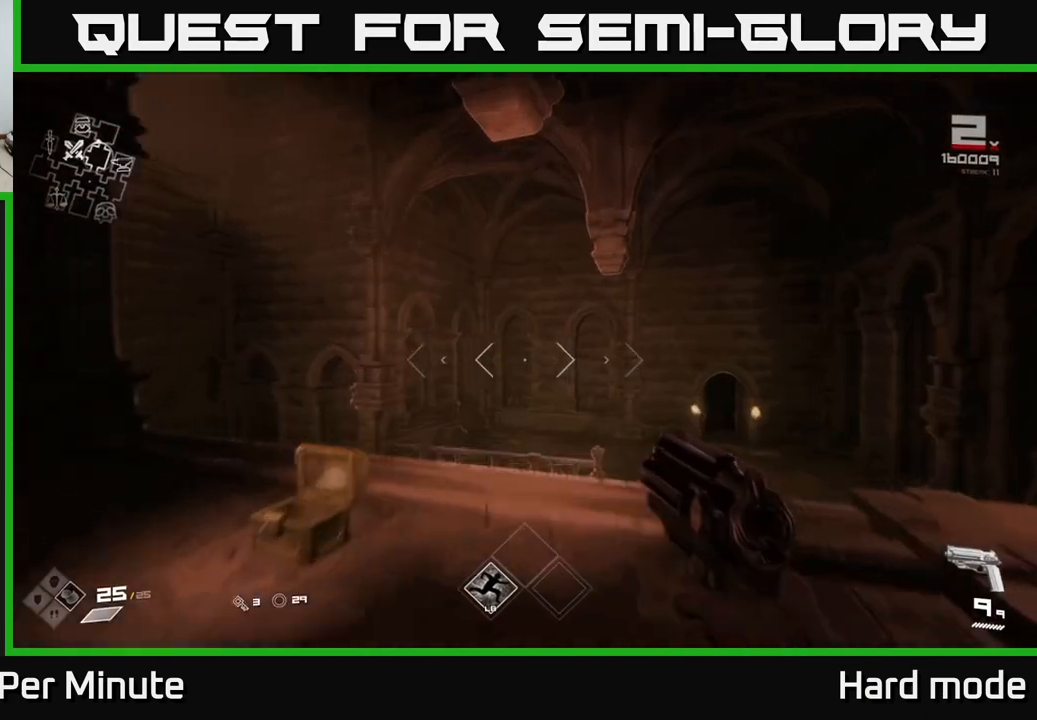
{"buttons": ["L1"], "left_stick": "up", "right_stick": "center", "events": [[117, "right_stick", "left"], [200, "L1", "down"], [267, "right_stick", "center"]]}
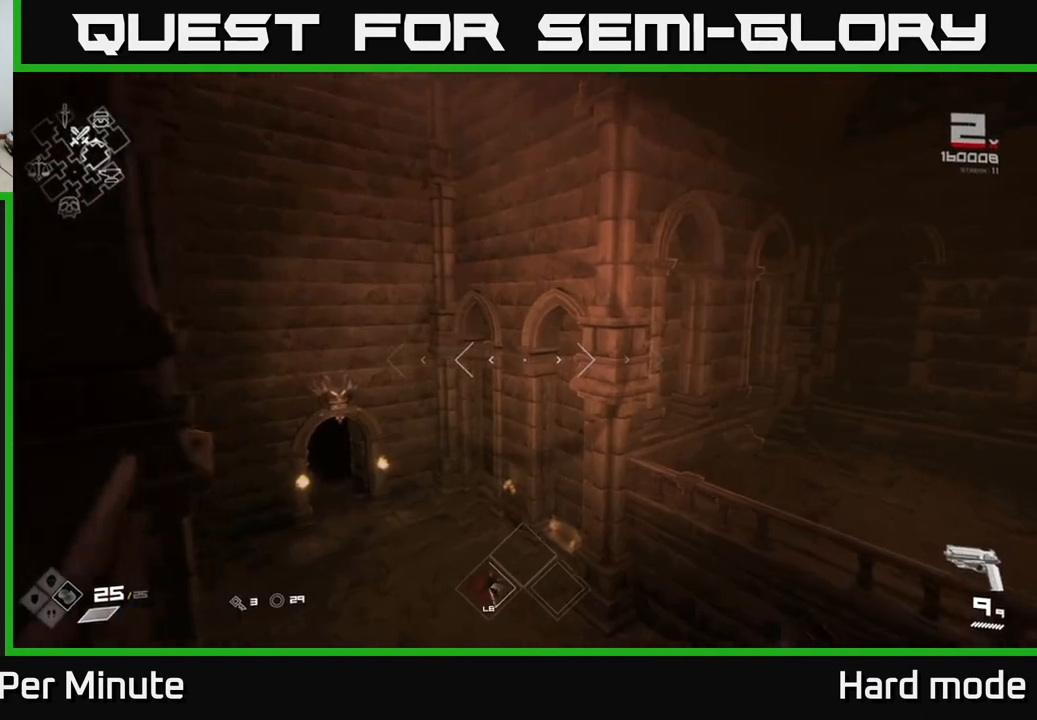
{"buttons": ["L1"], "left_stick": "up", "right_stick": "up-left", "events": [[67, "right_stick", "left"], [217, "right_stick", "center"], [300, "left_stick", "up-left"], [450, "right_stick", "up-left"], [500, "left_stick", "up"]]}
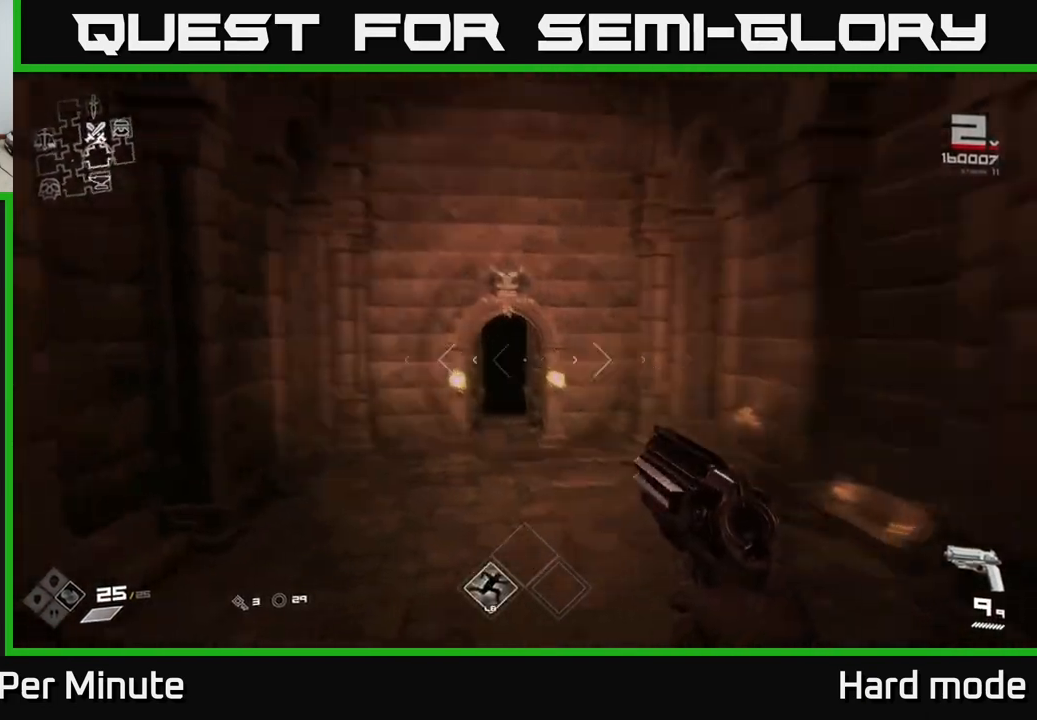
{"buttons": ["L1"], "left_stick": "up", "right_stick": "center", "events": [[50, "right_stick", "center"], [117, "left_stick", "up-left"], [283, "left_stick", "up"]]}
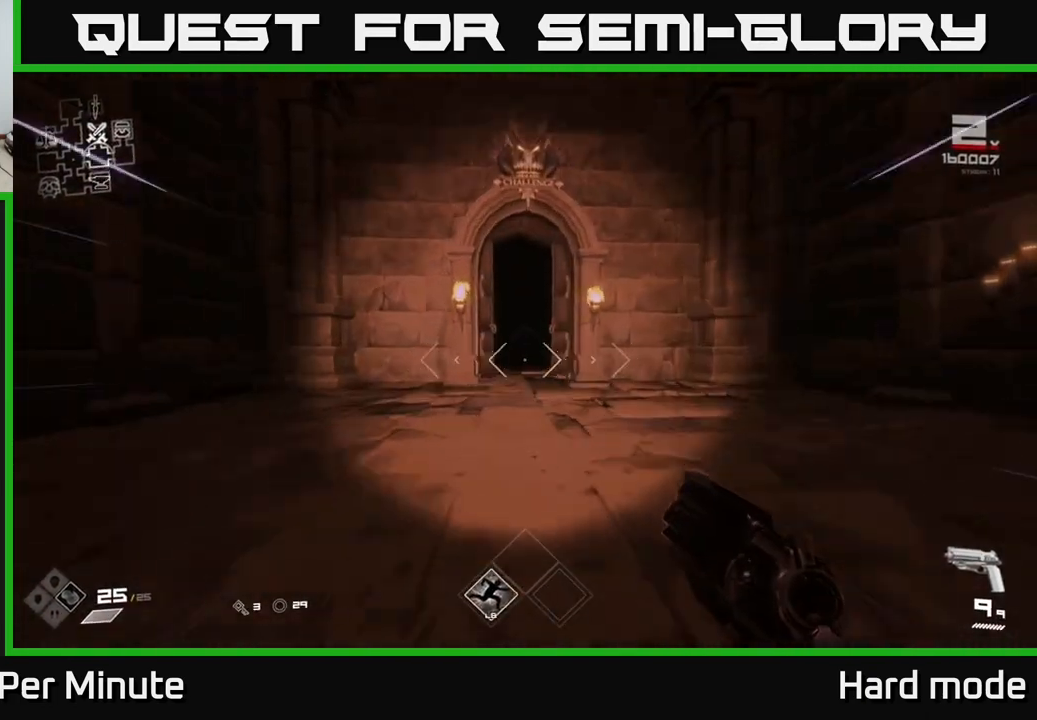
{"buttons": ["L1"], "left_stick": "up", "right_stick": "center", "events": []}
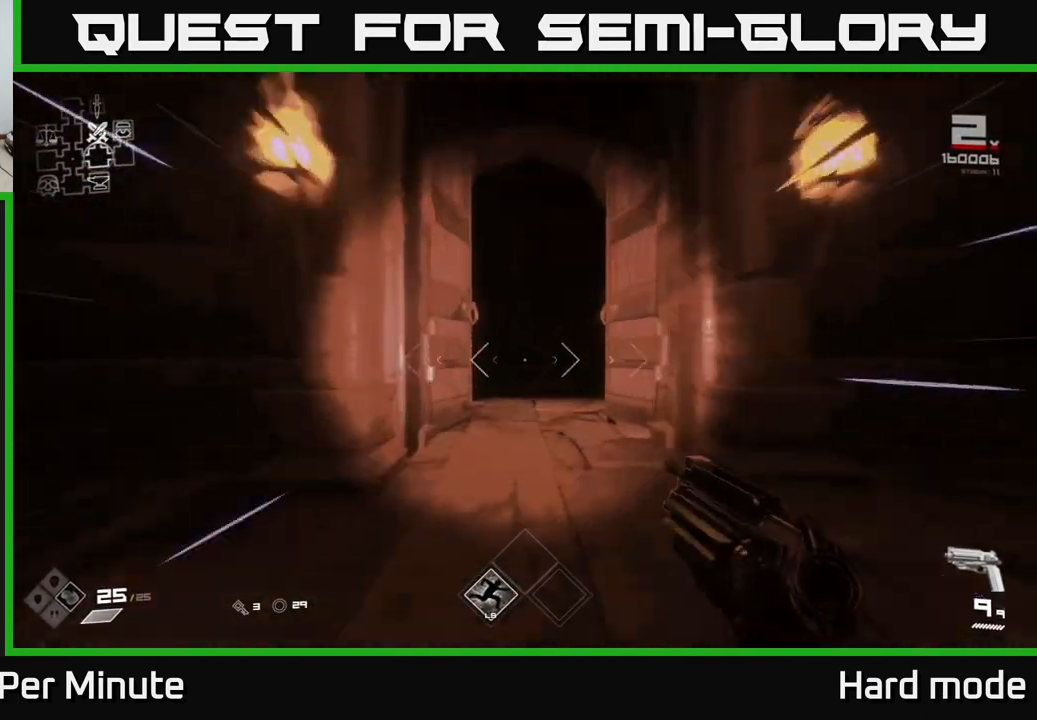
{"buttons": ["L1"], "left_stick": "up", "right_stick": "center", "events": []}
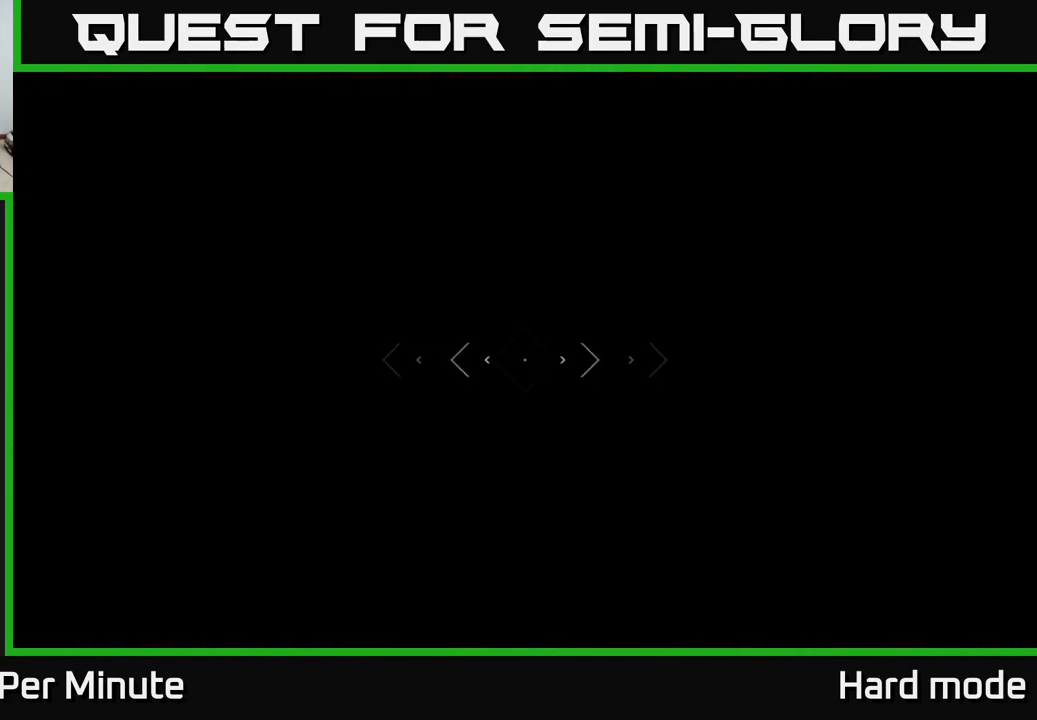
{"buttons": ["L1"], "left_stick": "up", "right_stick": "center", "events": []}
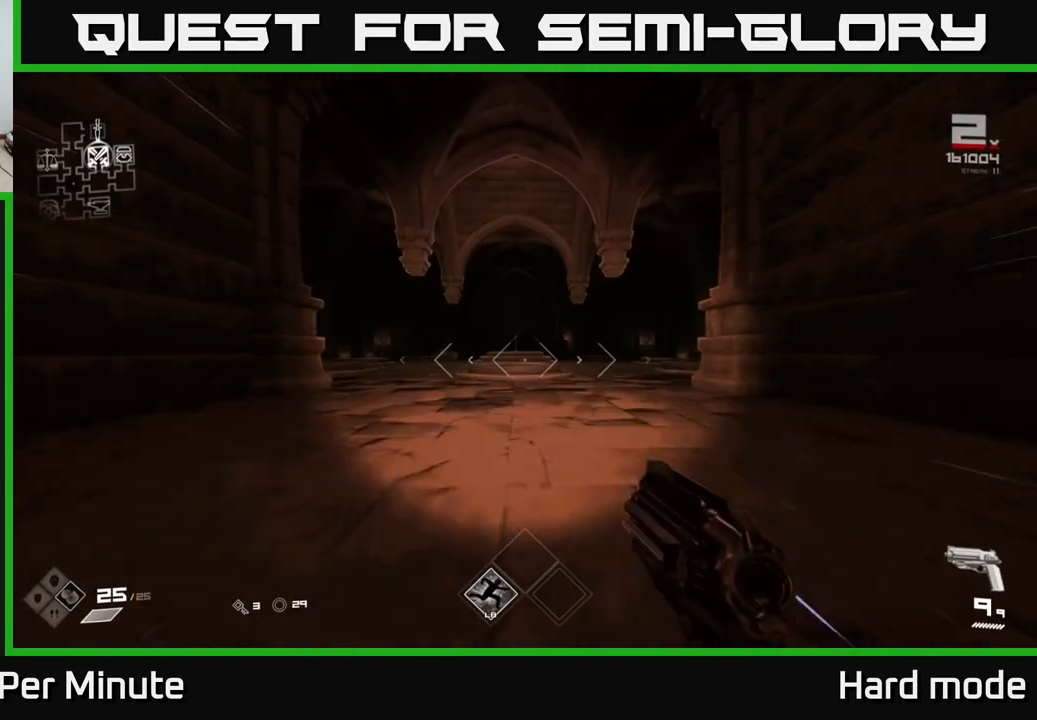
{"buttons": ["L1"], "left_stick": "up", "right_stick": "center", "events": []}
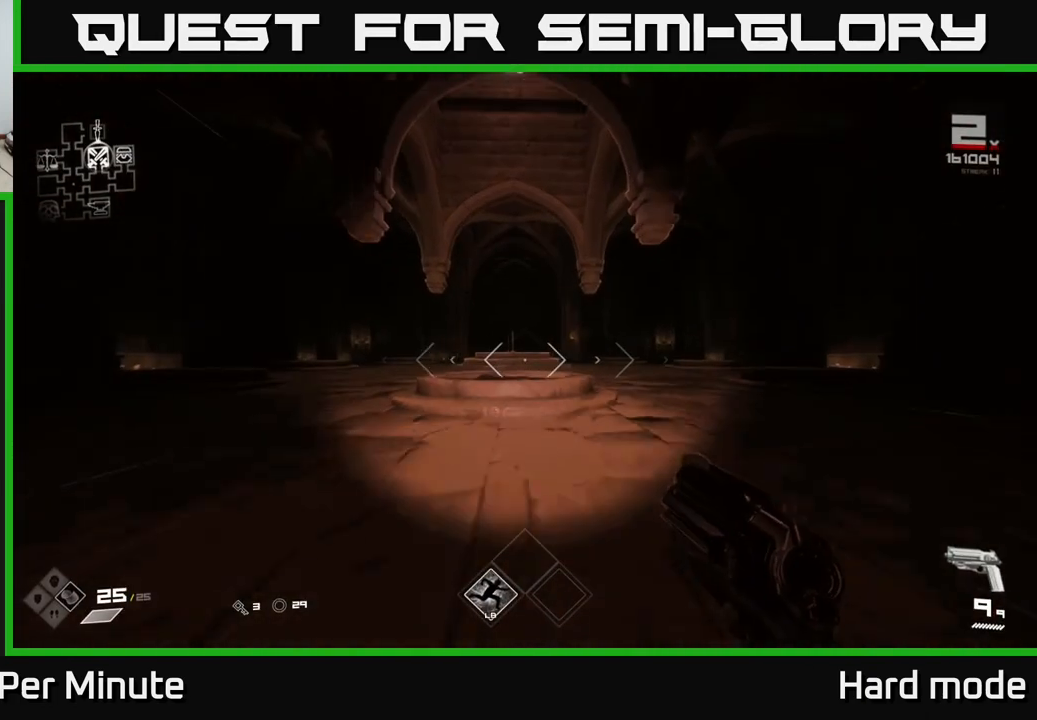
{"buttons": ["L1"], "left_stick": "up", "right_stick": "center", "events": []}
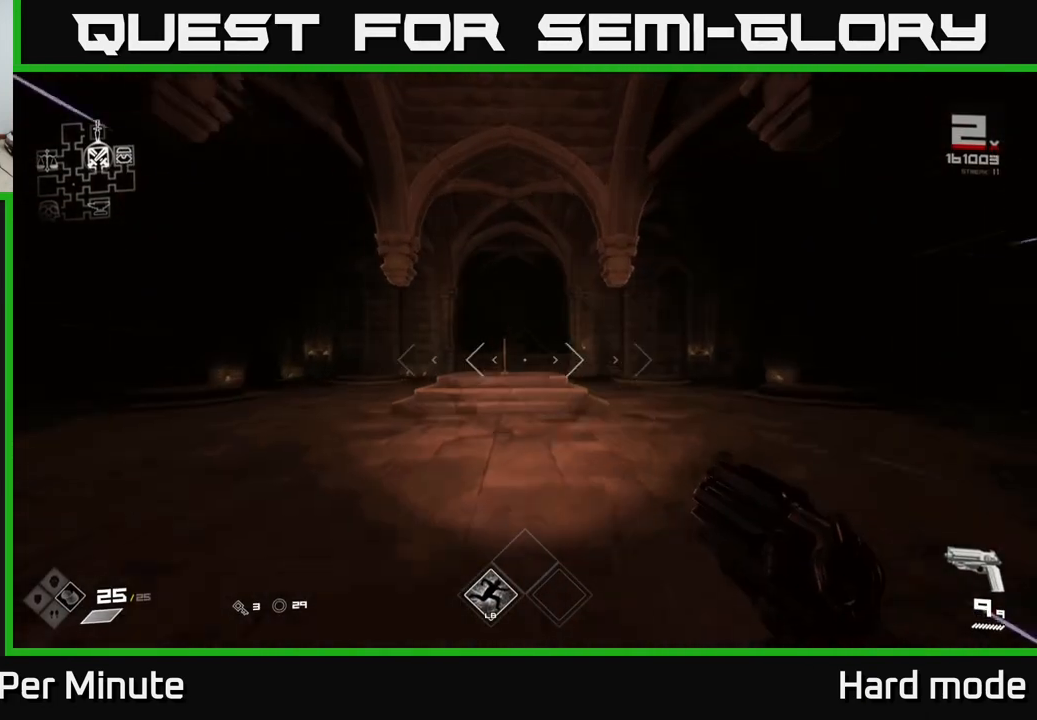
{"buttons": ["L1"], "left_stick": "up", "right_stick": "center", "events": [[317, "right_stick", "down-left"], [450, "right_stick", "center"]]}
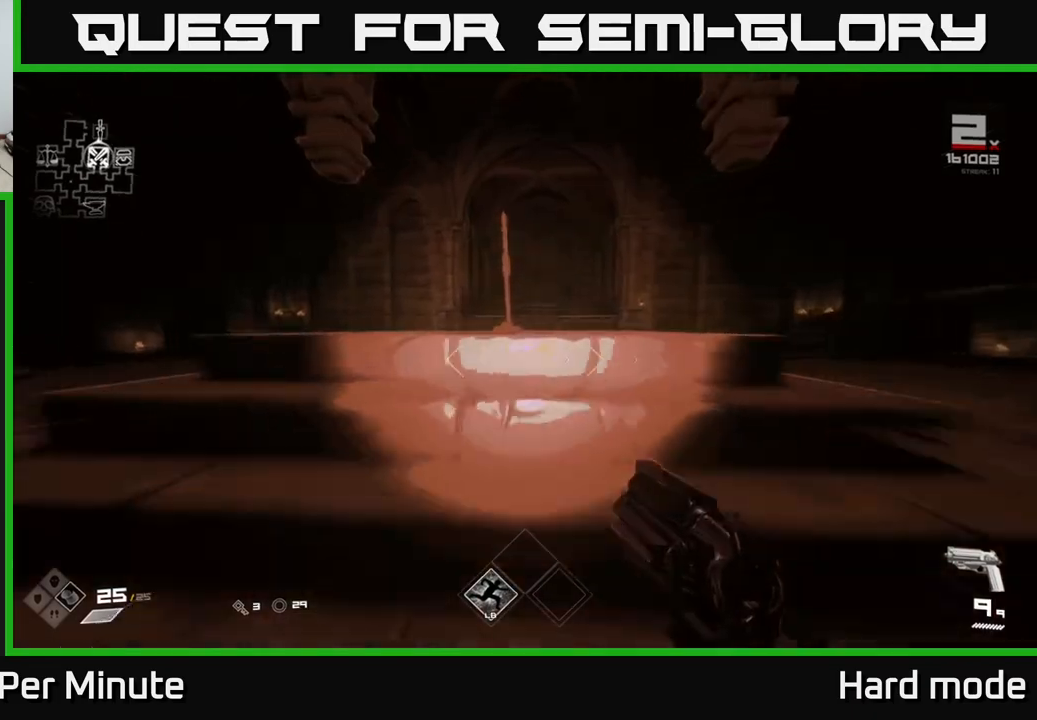
{"buttons": [], "left_stick": "left", "right_stick": "left", "events": [[50, "L1", "up"], [183, "X", "down"], [183, "left_stick", "center"], [267, "X", "up"], [317, "left_stick", "left"], [417, "right_stick", "left"]]}
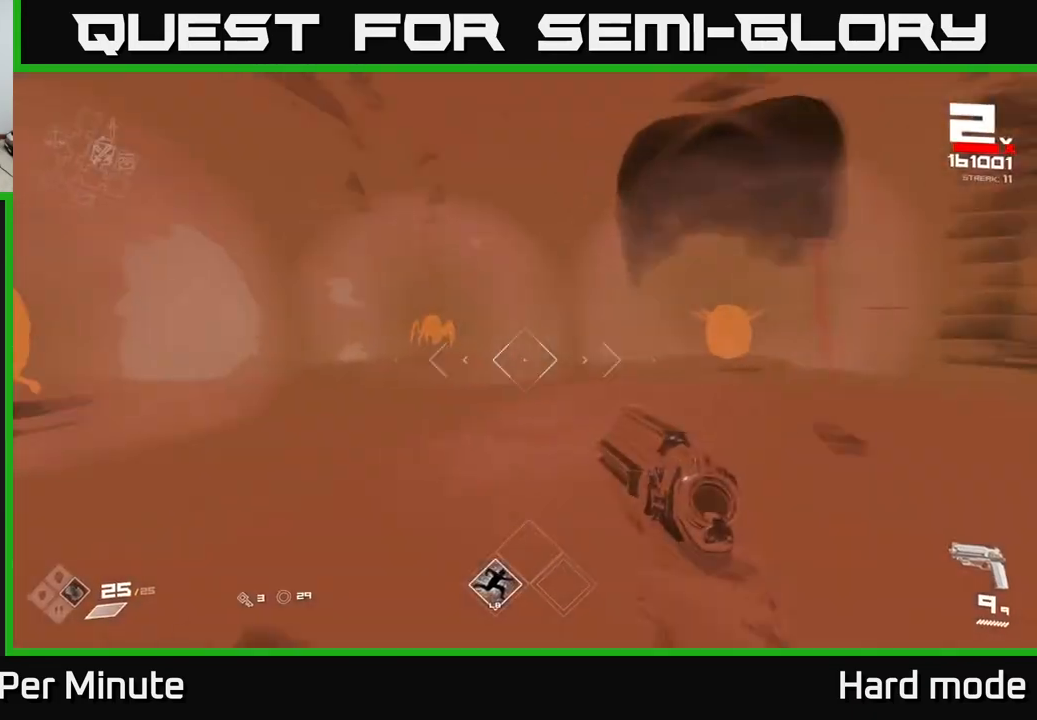
{"buttons": [], "left_stick": "up-left", "right_stick": "left", "events": [[33, "R2", "down"], [33, "left_stick", "up"], [83, "right_stick", "center"], [150, "R2", "up"], [333, "R2", "down"], [417, "R2", "up"], [417, "left_stick", "up-left"], [483, "right_stick", "left"]]}
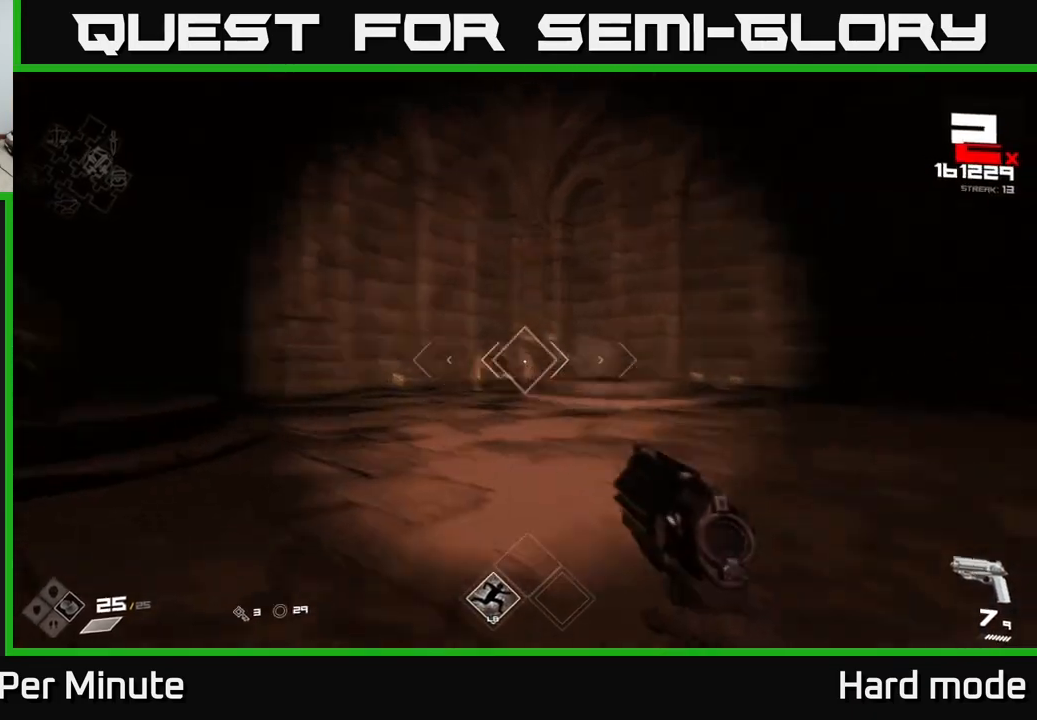
{"buttons": [], "left_stick": "up-right", "right_stick": "center", "events": [[50, "left_stick", "up"], [67, "right_stick", "center"], [150, "R2", "down"], [250, "left_stick", "center"], [267, "R2", "up"], [300, "right_stick", "left"], [383, "left_stick", "up-right"], [400, "right_stick", "center"]]}
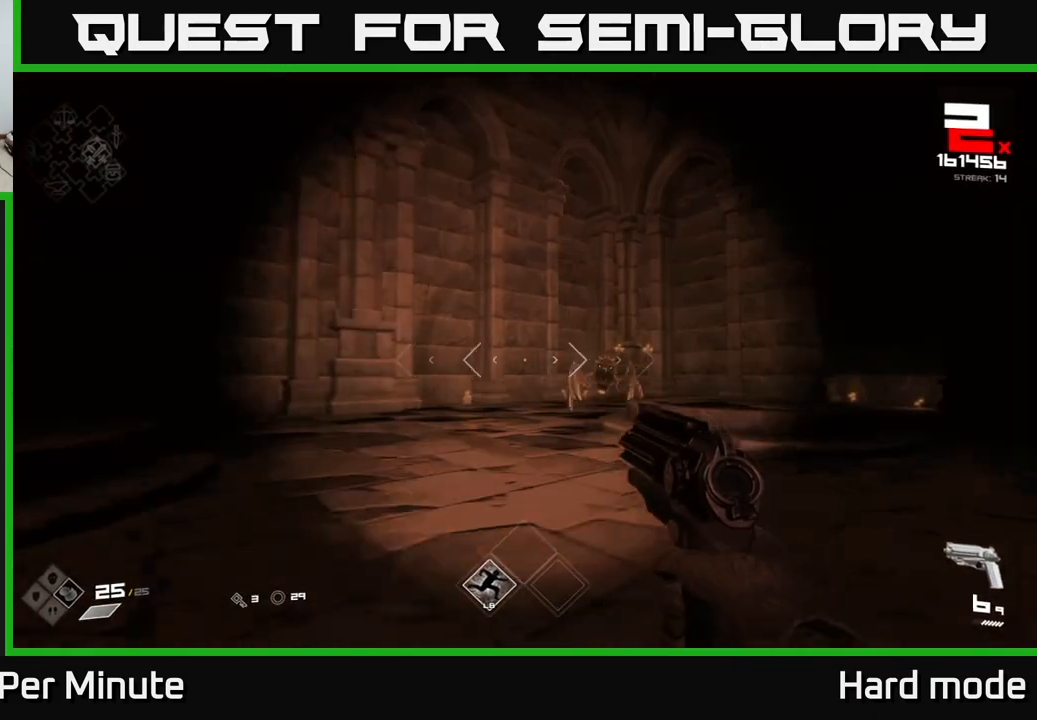
{"buttons": [], "left_stick": "up-left", "right_stick": "center", "events": [[133, "R2", "down"], [183, "left_stick", "up"], [183, "right_stick", "down-right"], [200, "R2", "up"], [283, "right_stick", "right"], [333, "left_stick", "up-left"], [417, "right_stick", "center"]]}
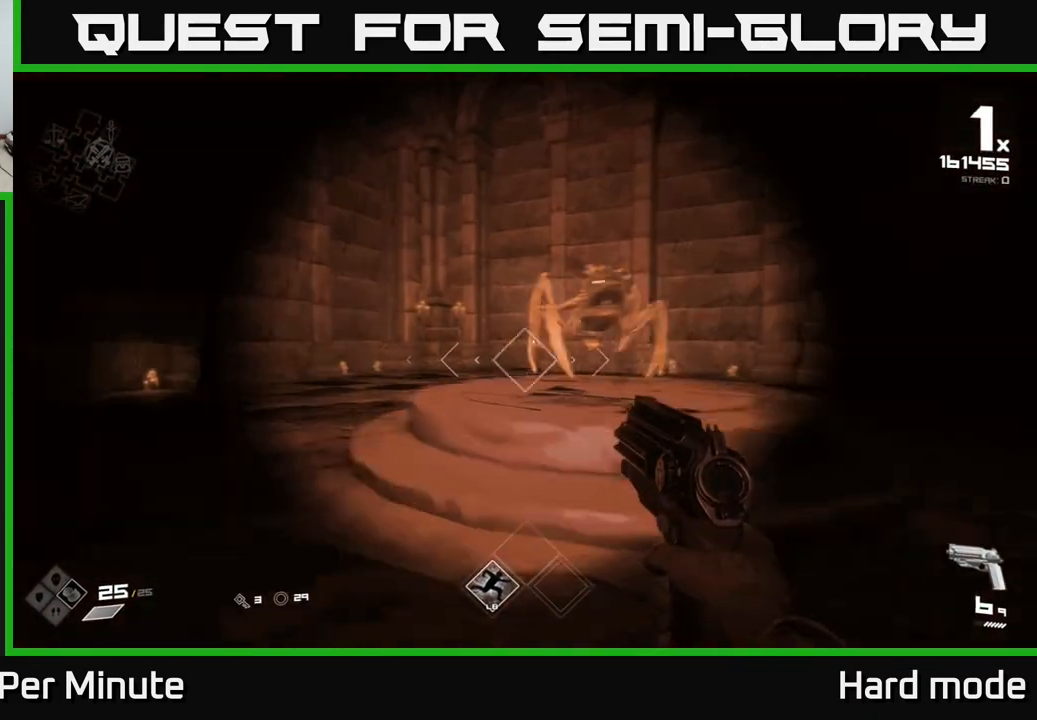
{"buttons": ["R2"], "left_stick": "left", "right_stick": "right", "events": [[67, "right_stick", "right"], [83, "left_stick", "left"], [217, "R2", "down"], [350, "R2", "up"], [500, "R2", "down"]]}
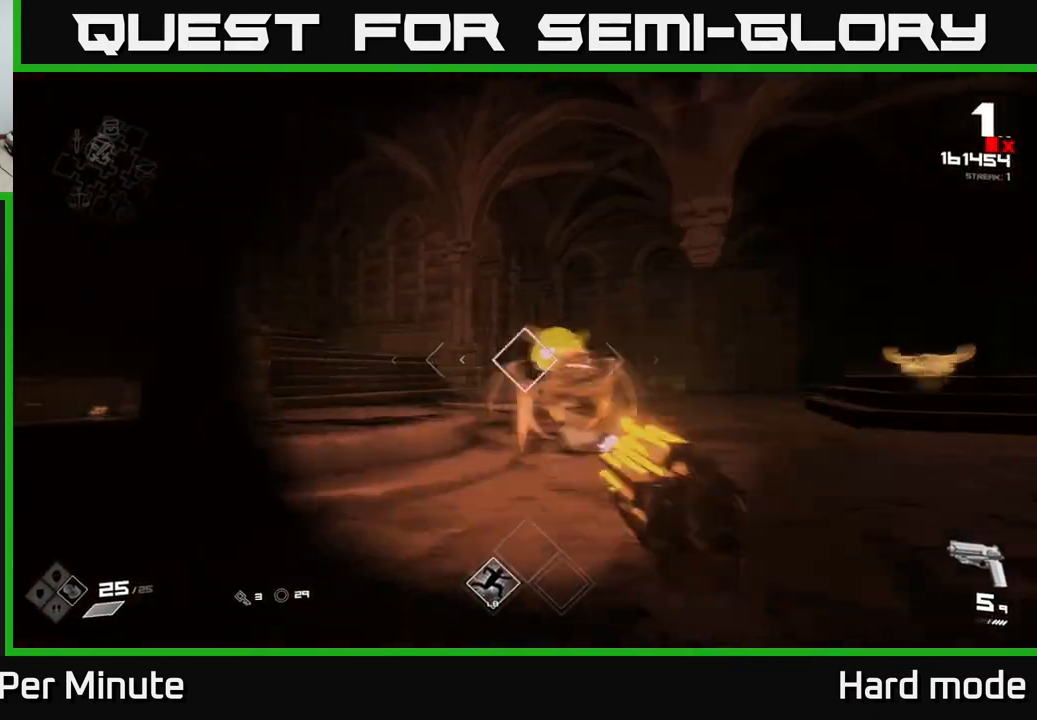
{"buttons": [], "left_stick": "left", "right_stick": "center", "events": [[17, "right_stick", "center"], [133, "R2", "up"], [150, "right_stick", "right"], [350, "R2", "down"], [383, "R2", "up"], [400, "right_stick", "center"]]}
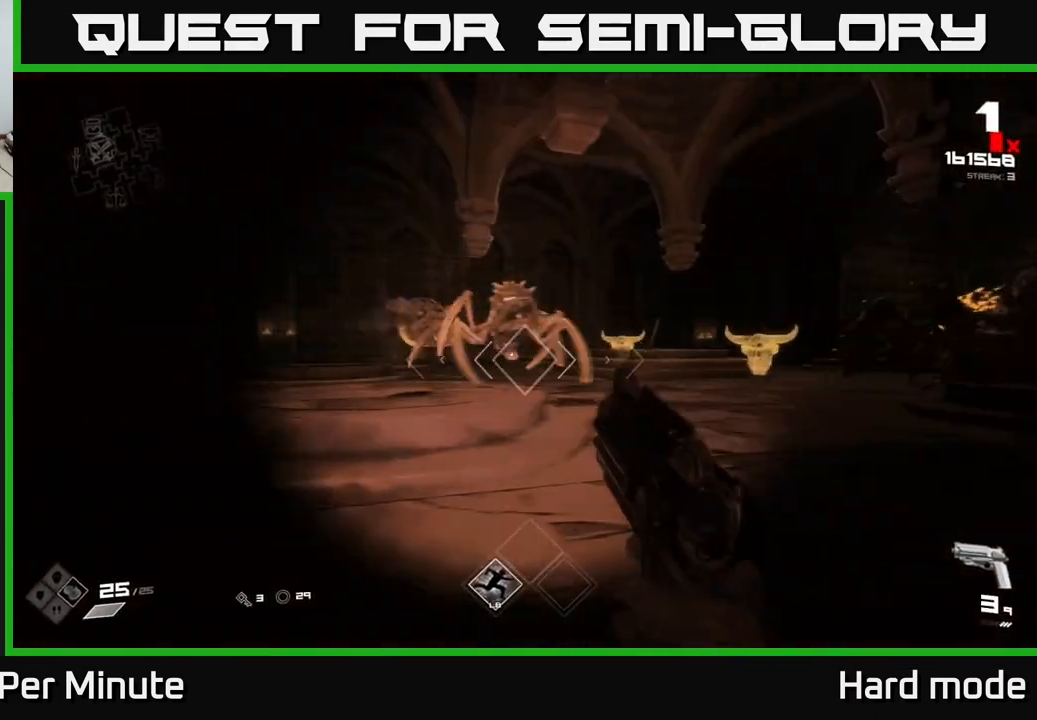
{"buttons": ["R1"], "left_stick": "left", "right_stick": "left", "events": [[33, "left_stick", "up-left"], [67, "right_stick", "right"], [200, "R2", "down"], [217, "left_stick", "left"], [250, "right_stick", "center"], [283, "R2", "up"], [417, "right_stick", "left"], [500, "R1", "down"]]}
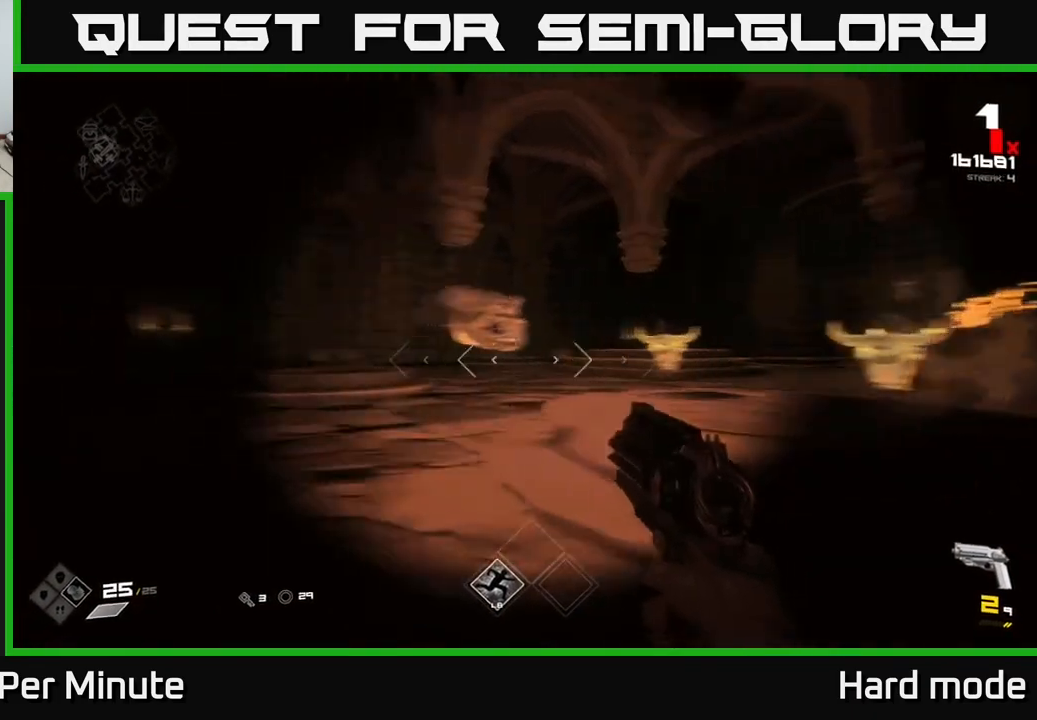
{"buttons": [], "left_stick": "up-left", "right_stick": "right", "events": [[83, "left_stick", "up-left"], [133, "R1", "up"], [133, "right_stick", "center"], [367, "R1", "down"], [400, "right_stick", "right"], [483, "R1", "up"]]}
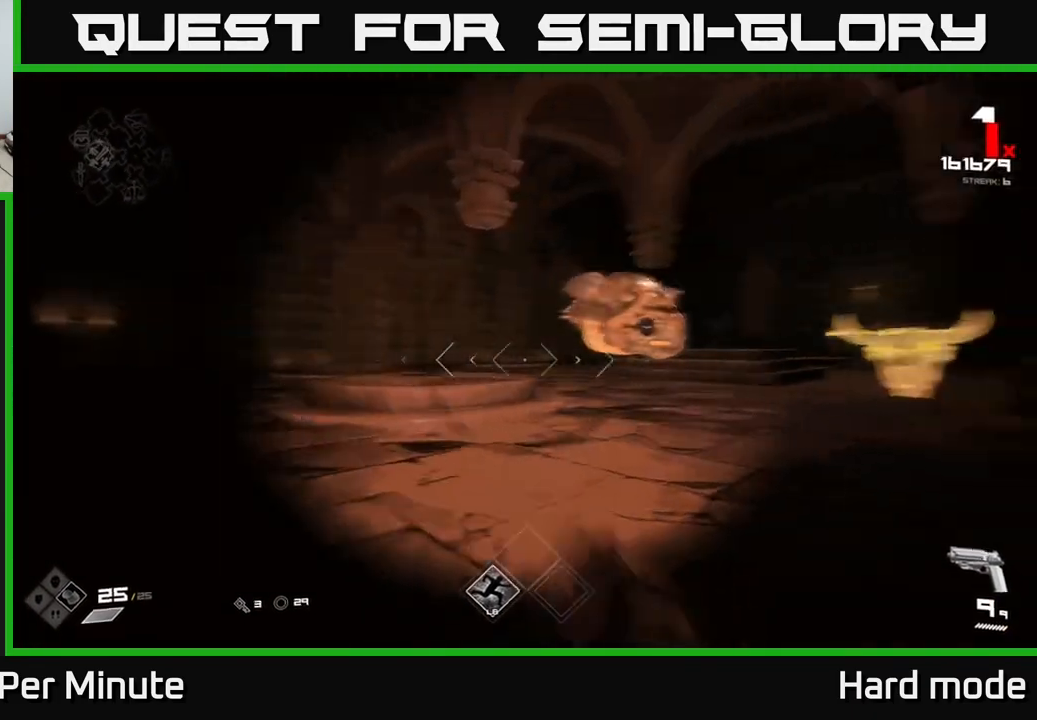
{"buttons": [], "left_stick": "down-left", "right_stick": "center", "events": [[133, "left_stick", "left"], [217, "R2", "down"], [283, "R2", "up"], [383, "right_stick", "center"], [433, "left_stick", "down-left"]]}
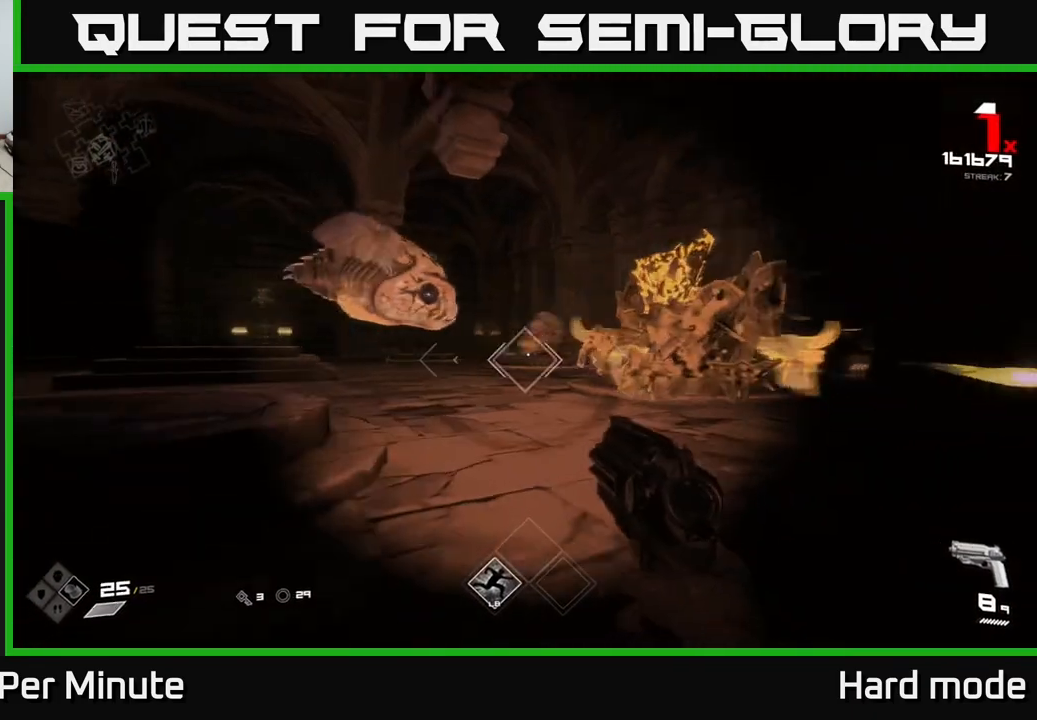
{"buttons": [], "left_stick": "down", "right_stick": "center", "events": [[17, "right_stick", "right"], [83, "R2", "down"], [183, "R2", "up"], [383, "R2", "down"], [383, "right_stick", "center"], [450, "R2", "up"], [500, "left_stick", "down"]]}
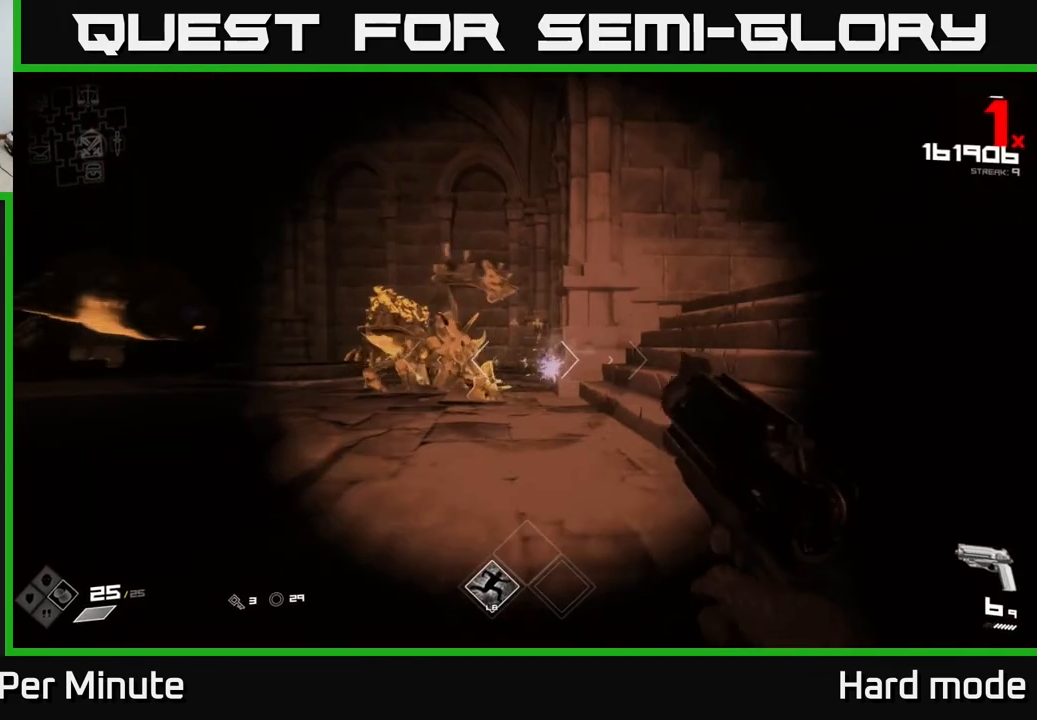
{"buttons": [], "left_stick": "down-left", "right_stick": "down-left", "events": [[100, "right_stick", "up"], [200, "right_stick", "left"], [250, "R2", "down"], [283, "right_stick", "center"], [383, "right_stick", "down-left"], [400, "R2", "up"], [400, "left_stick", "down-left"]]}
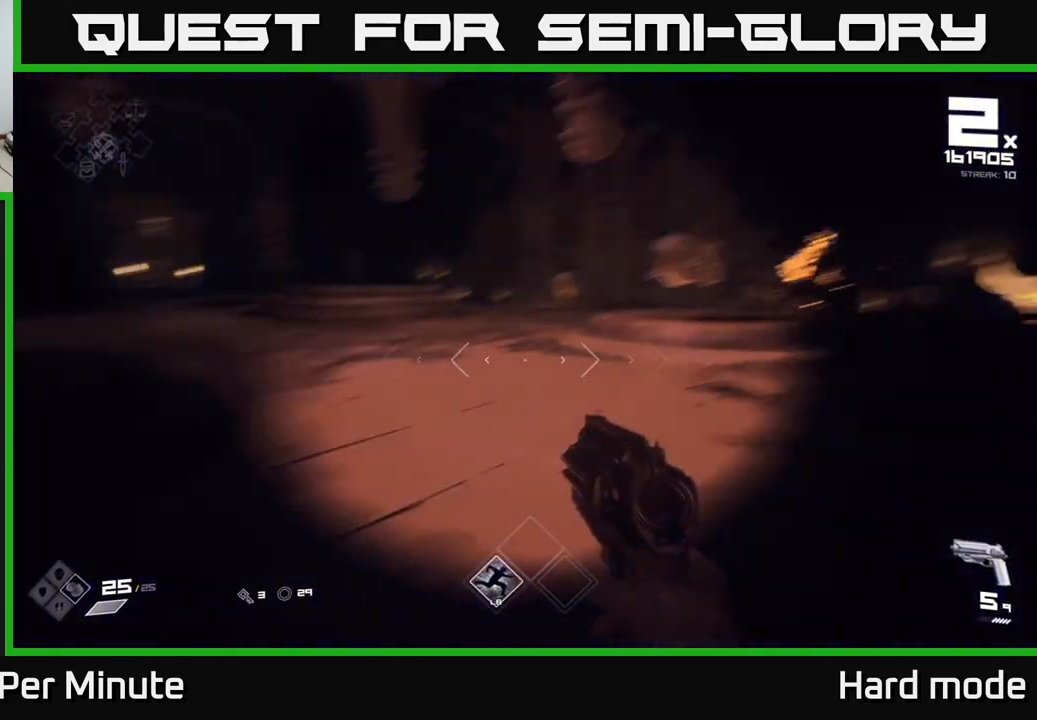
{"buttons": ["R1"], "left_stick": "up-left", "right_stick": "center", "events": [[83, "left_stick", "left"], [117, "R1", "down"], [117, "right_stick", "center"], [217, "R1", "up"], [267, "left_stick", "up-left"], [333, "right_stick", "up"], [417, "R1", "down"], [483, "right_stick", "center"]]}